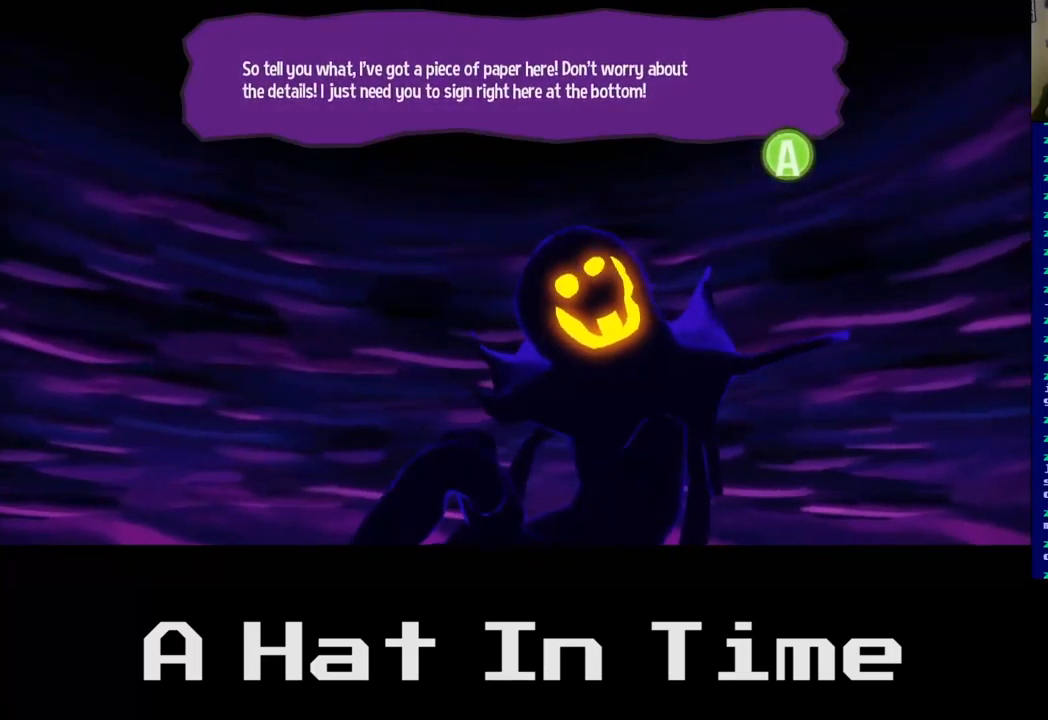
Gameplay with a controller (Xbox layout); each line is a JSON object with the inputs held at the frame after it. "events" lists button and stick changes between this image and that frame as [ms after this image, input, new state], when the widget could be followed in between.
{"buttons": [], "left_stick": "center", "right_stick": "center", "events": [[234, "A", "down"], [400, "A", "up"]]}
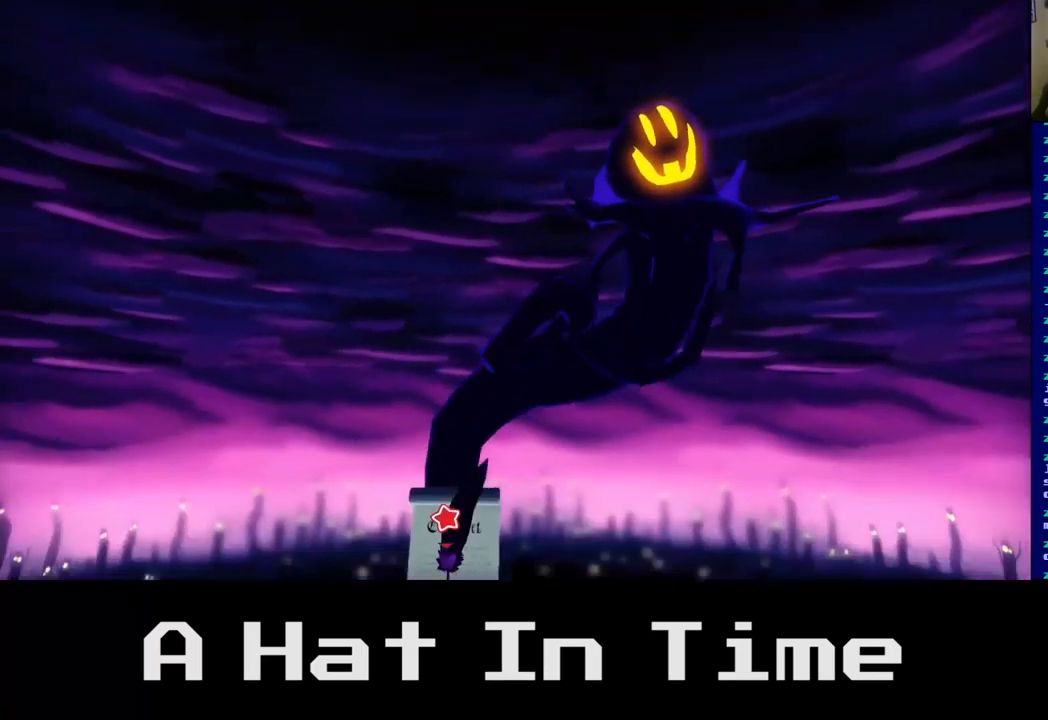
{"buttons": [], "left_stick": "center", "right_stick": "center", "events": []}
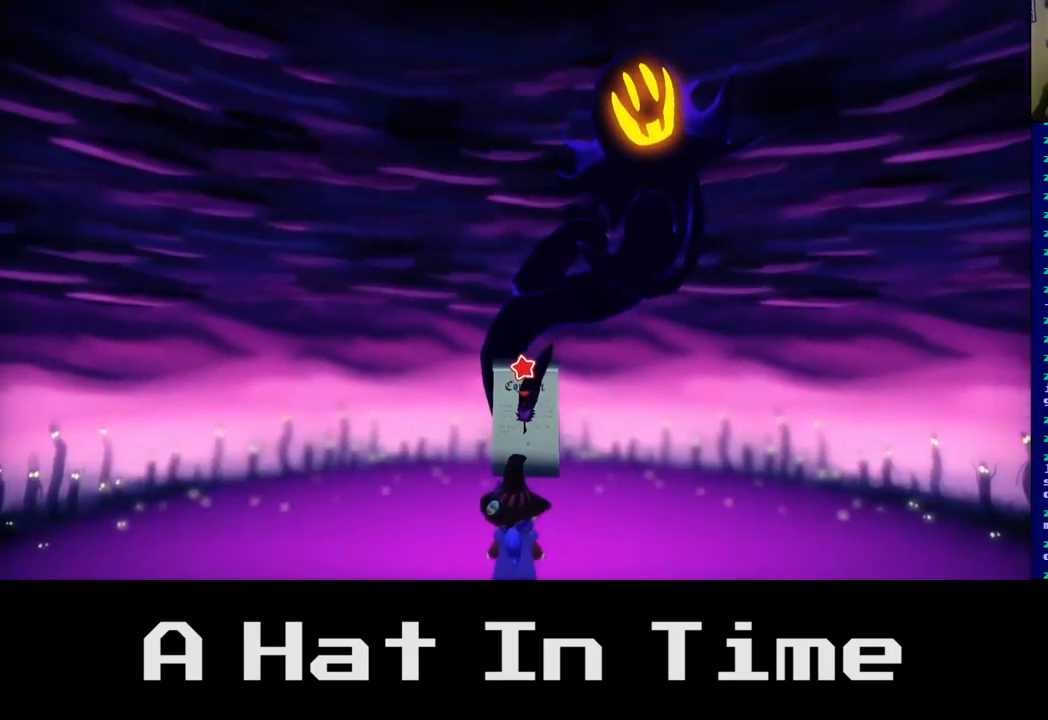
{"buttons": [], "left_stick": "center", "right_stick": "center", "events": []}
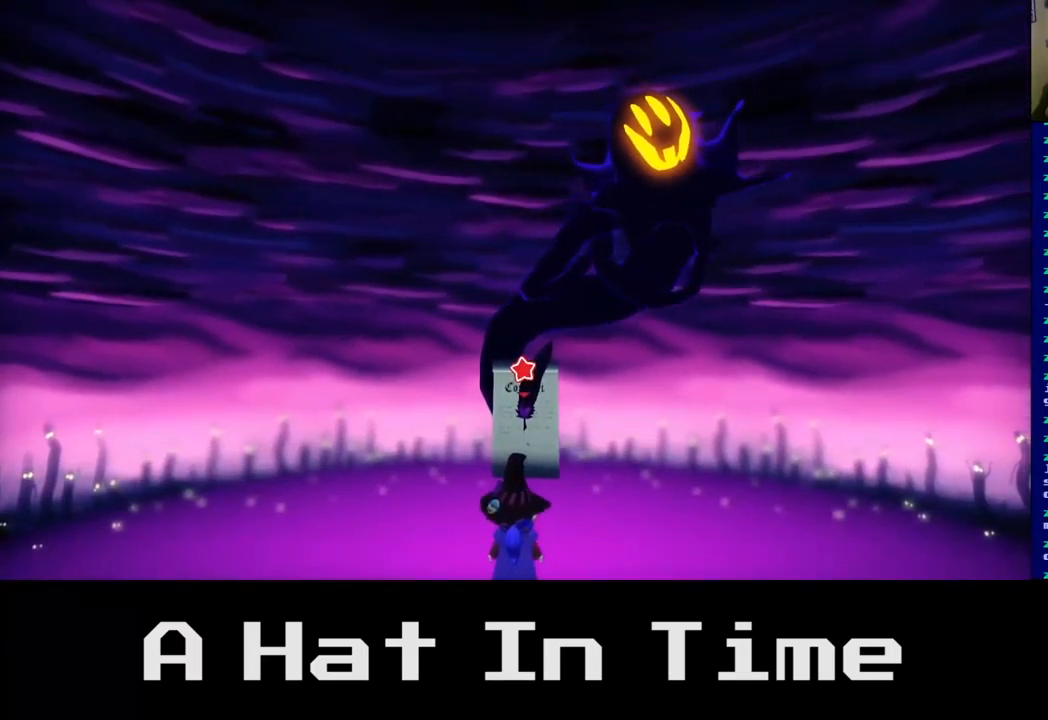
{"buttons": [], "left_stick": "down", "right_stick": "center", "events": [[100, "left_stick", "down"]]}
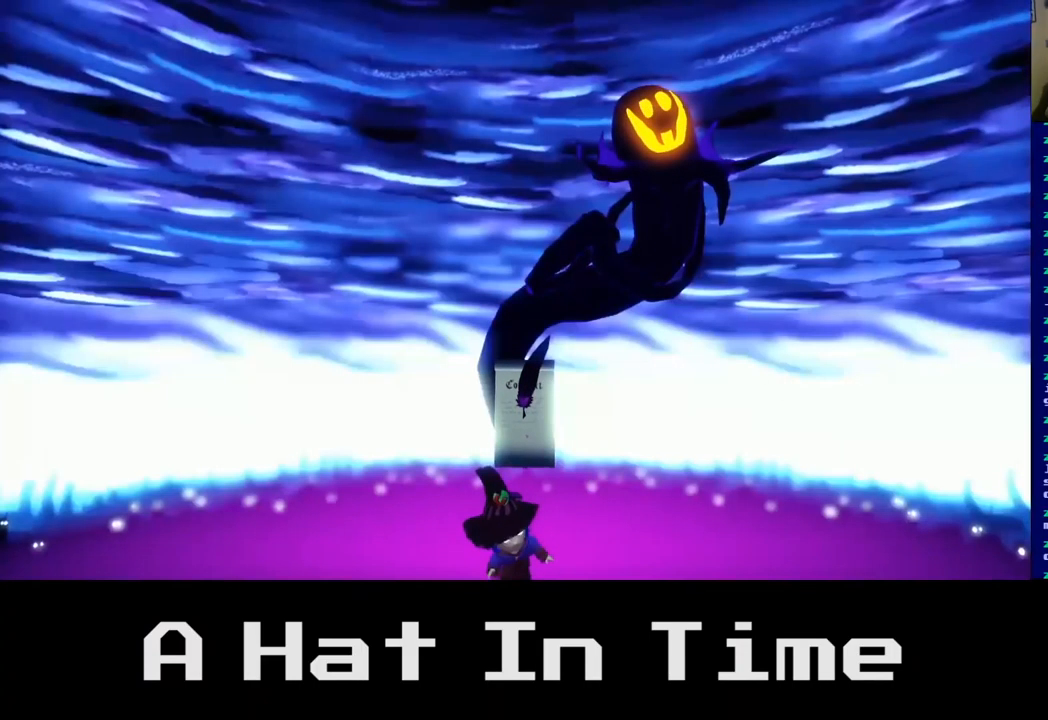
{"buttons": [], "left_stick": "down", "right_stick": "center", "events": []}
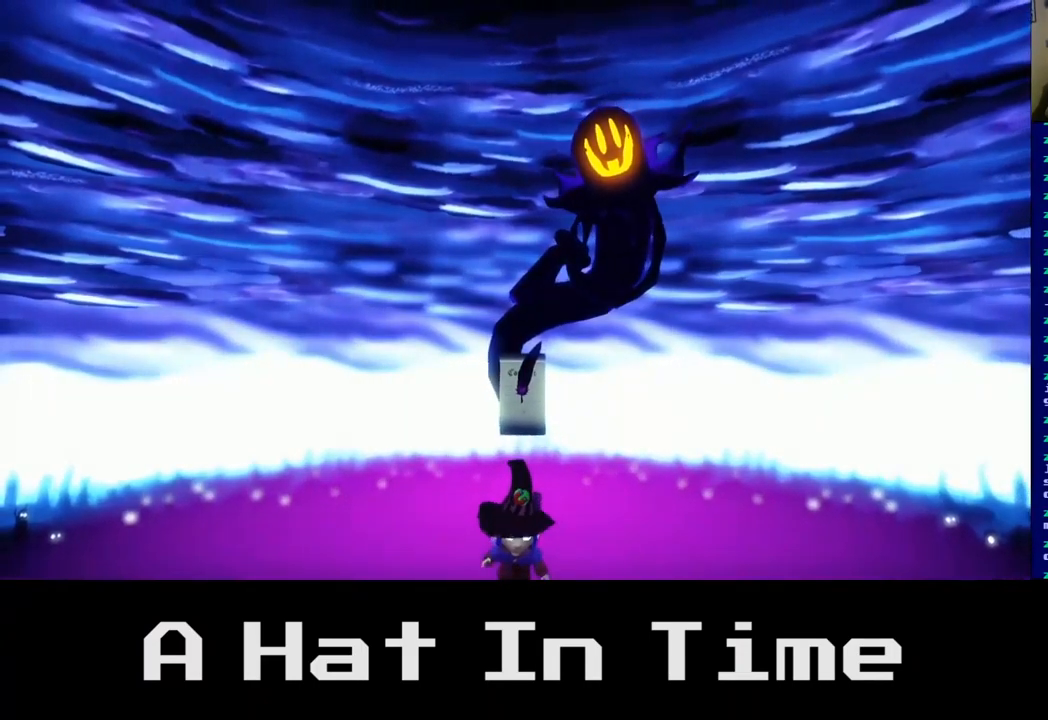
{"buttons": [], "left_stick": "down-left", "right_stick": "center", "events": [[467, "left_stick", "down-left"]]}
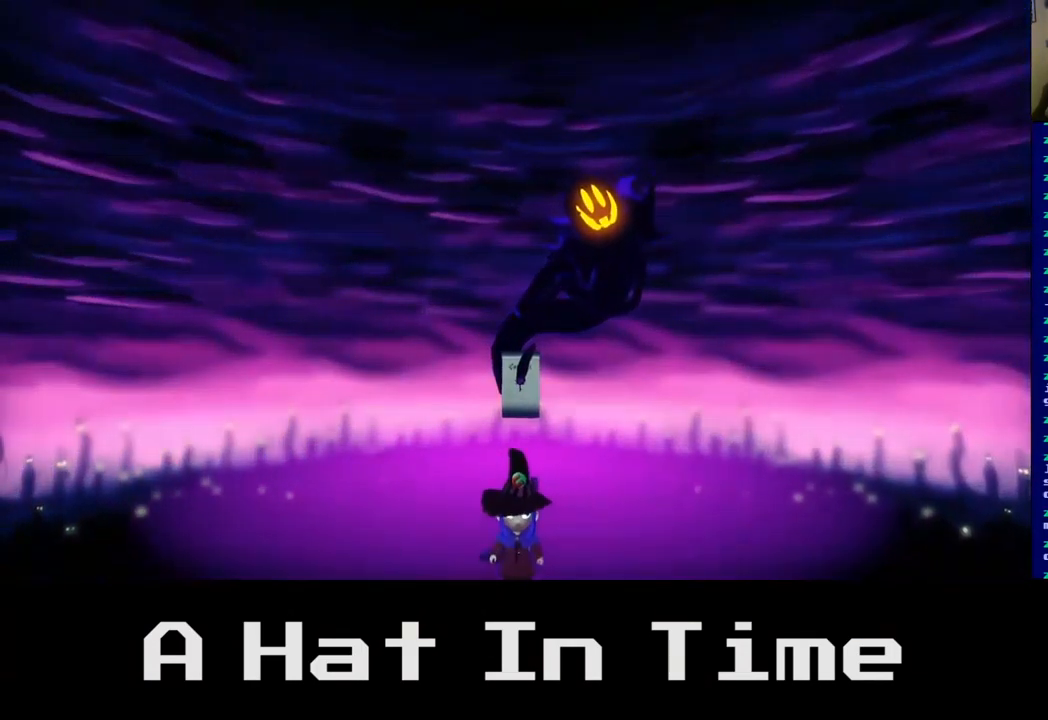
{"buttons": [], "left_stick": "up-left", "right_stick": "center", "events": [[100, "left_stick", "left"], [400, "left_stick", "up-left"]]}
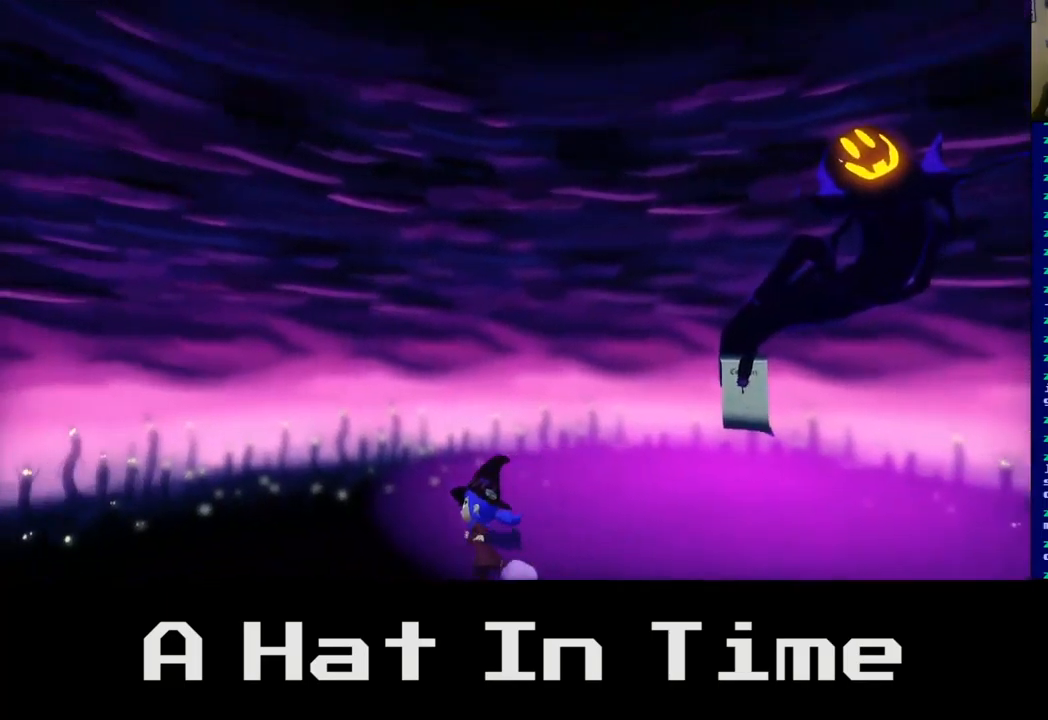
{"buttons": [], "left_stick": "right", "right_stick": "center", "events": [[117, "left_stick", "up-right"], [300, "left_stick", "right"]]}
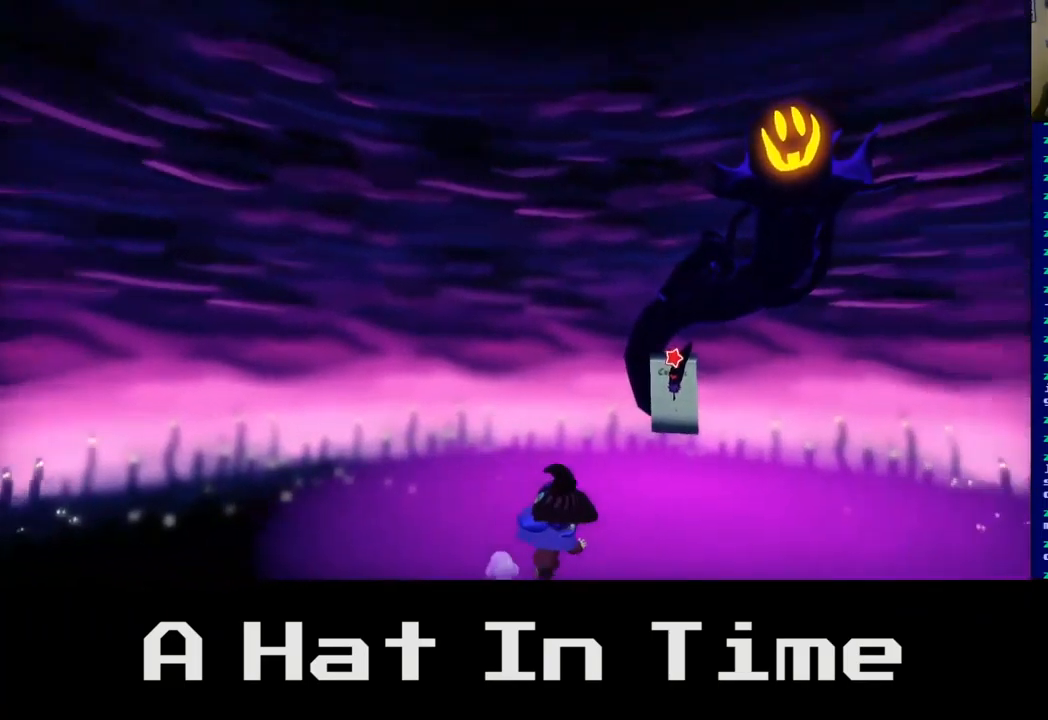
{"buttons": [], "left_stick": "center", "right_stick": "center", "events": [[67, "left_stick", "down-right"], [184, "left_stick", "center"]]}
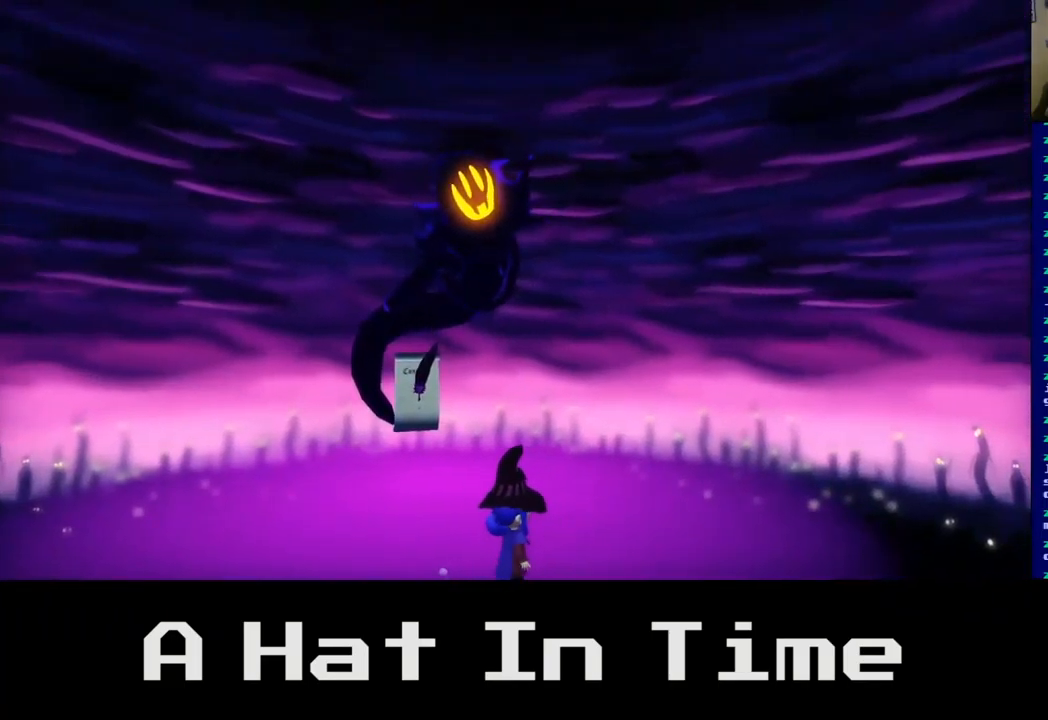
{"buttons": [], "left_stick": "up", "right_stick": "center", "events": [[34, "left_stick", "up"]]}
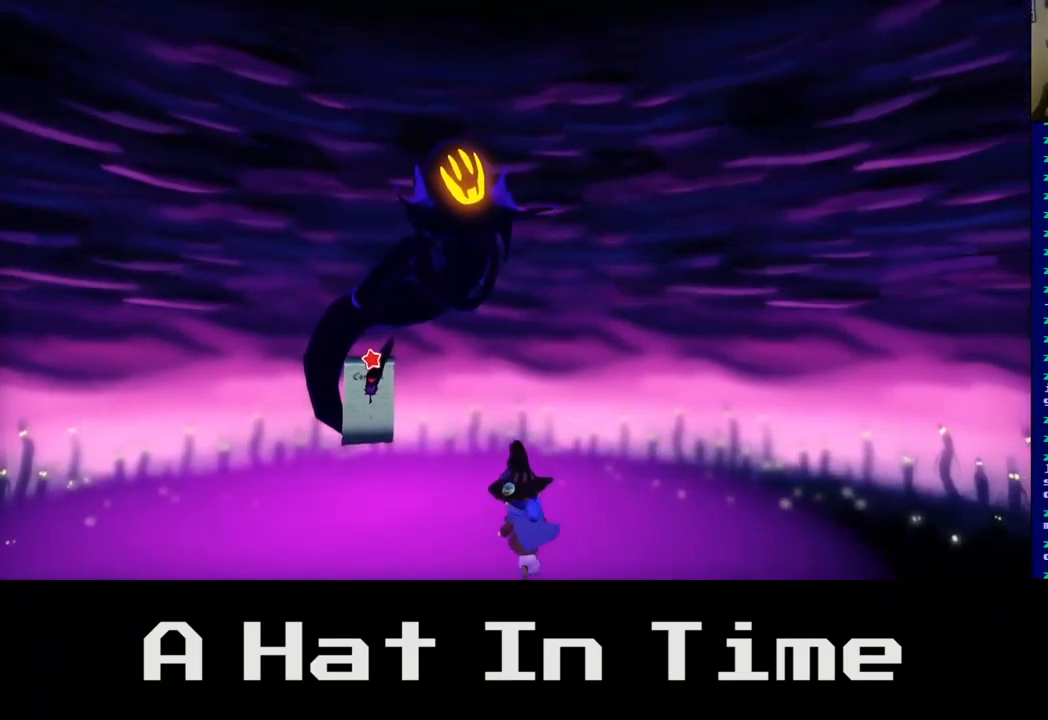
{"buttons": [], "left_stick": "up-left", "right_stick": "center", "events": [[500, "left_stick", "up-left"]]}
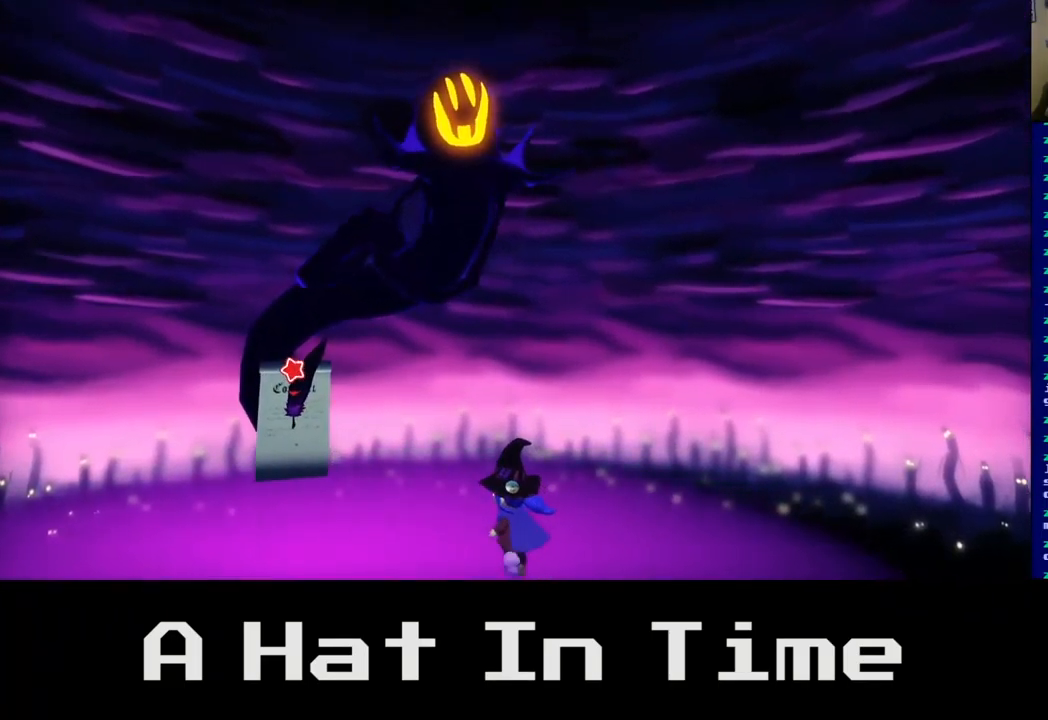
{"buttons": [], "left_stick": "up-left", "right_stick": "center", "events": []}
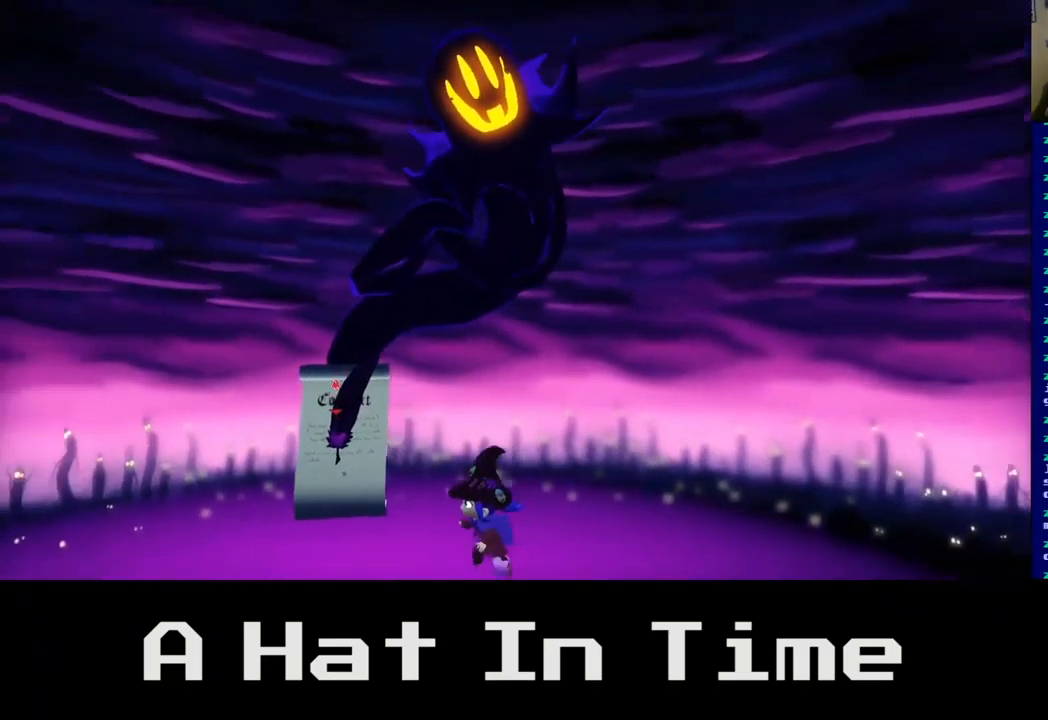
{"buttons": [], "left_stick": "left", "right_stick": "center", "events": [[234, "left_stick", "left"]]}
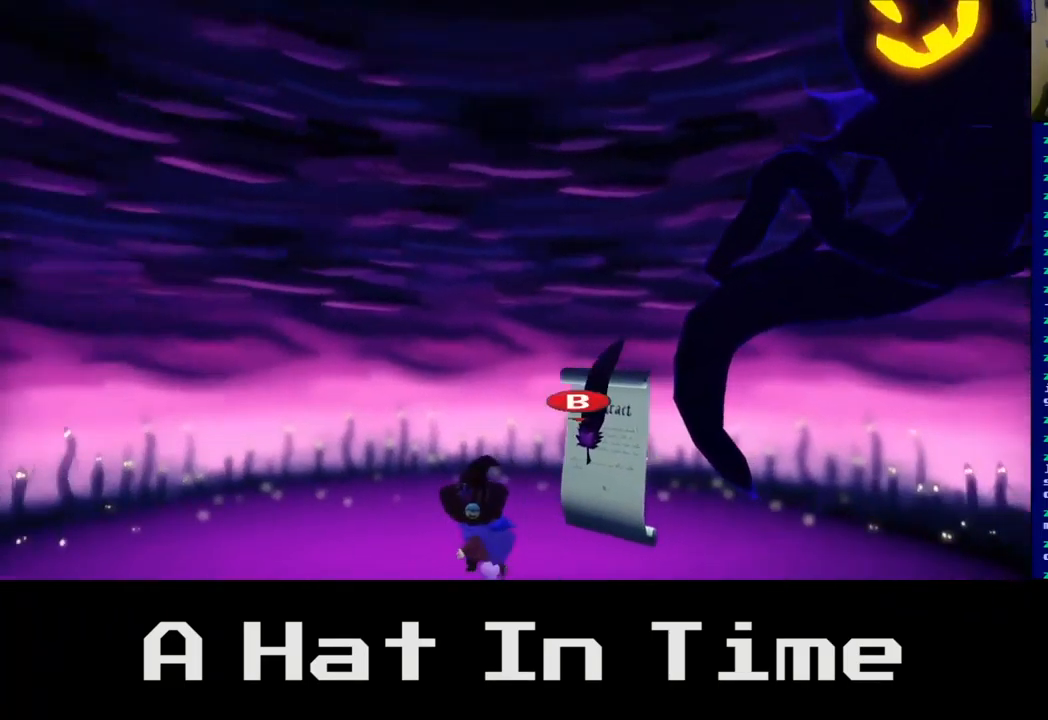
{"buttons": [], "left_stick": "up-right", "right_stick": "center", "events": [[184, "left_stick", "up-left"], [367, "left_stick", "up"], [484, "left_stick", "up-right"]]}
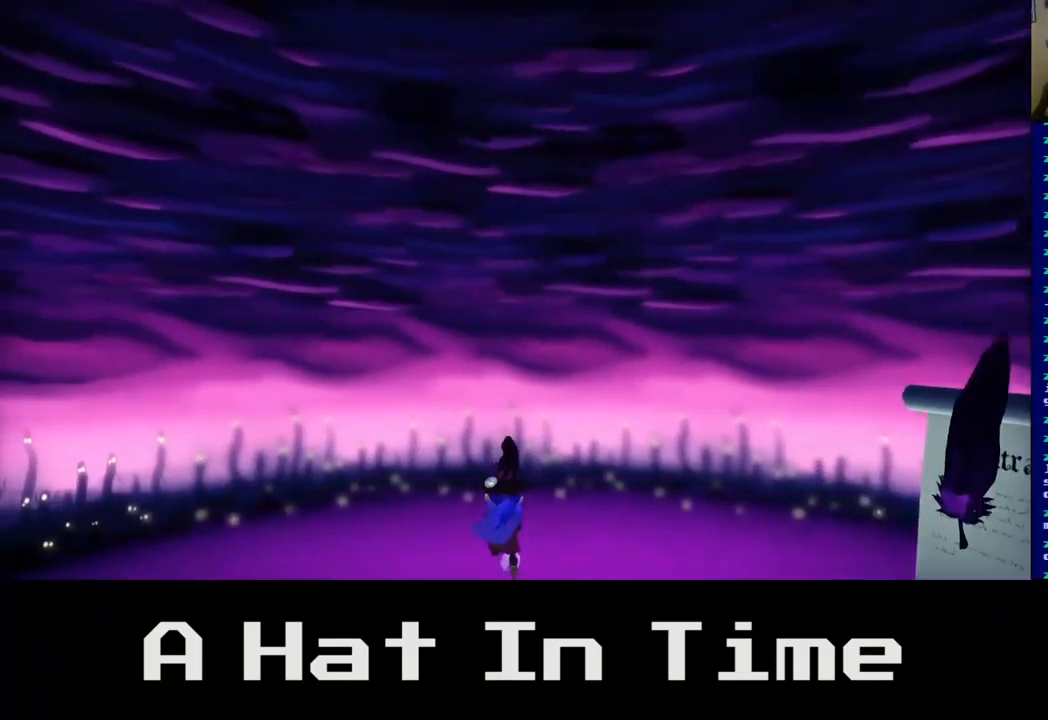
{"buttons": [], "left_stick": "right", "right_stick": "center", "events": [[284, "left_stick", "right"]]}
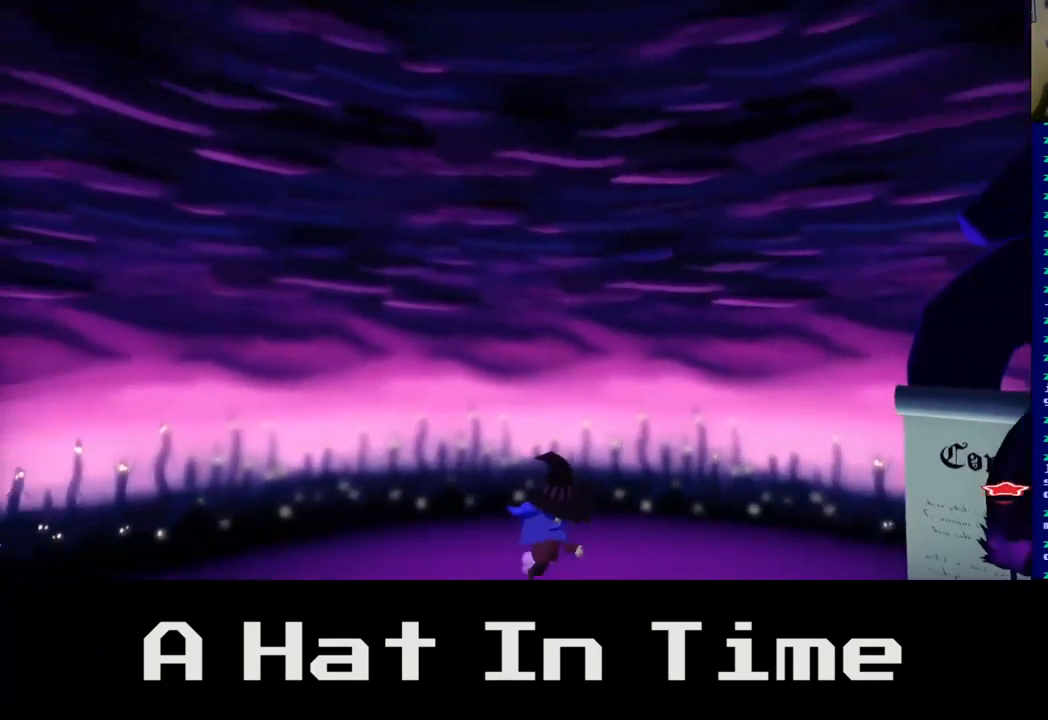
{"buttons": [], "left_stick": "up-right", "right_stick": "center", "events": [[250, "left_stick", "up-right"]]}
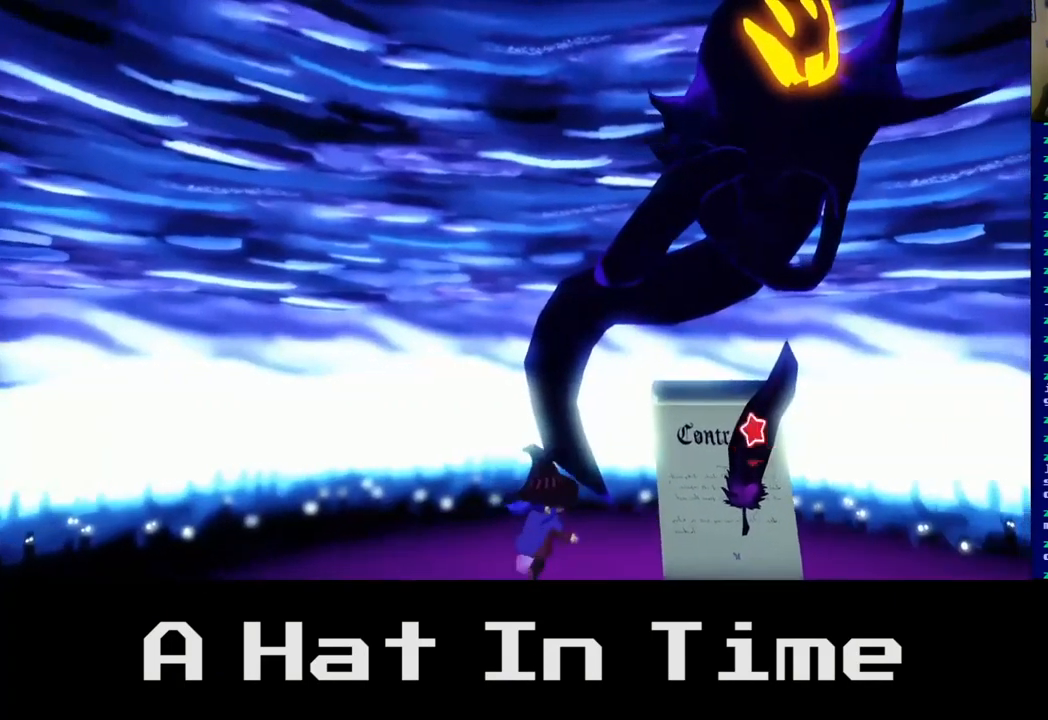
{"buttons": [], "left_stick": "up-right", "right_stick": "center", "events": []}
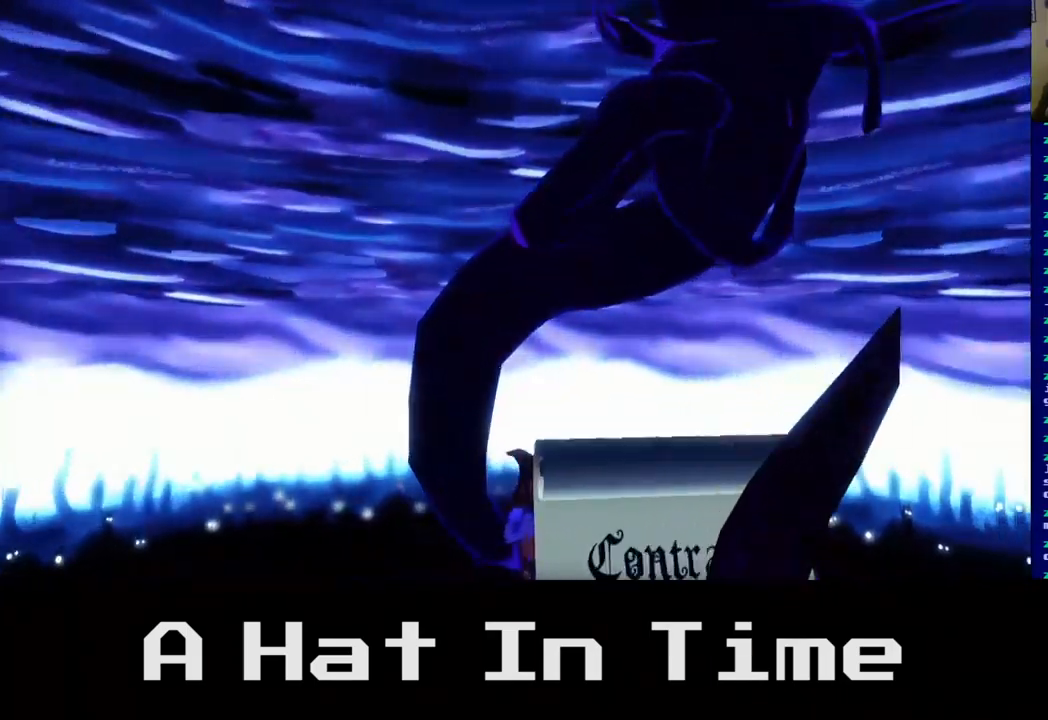
{"buttons": ["X"], "left_stick": "left", "right_stick": "center", "events": [[33, "left_stick", "right"], [233, "left_stick", "up"], [283, "left_stick", "up-left"], [433, "left_stick", "left"], [450, "X", "down"]]}
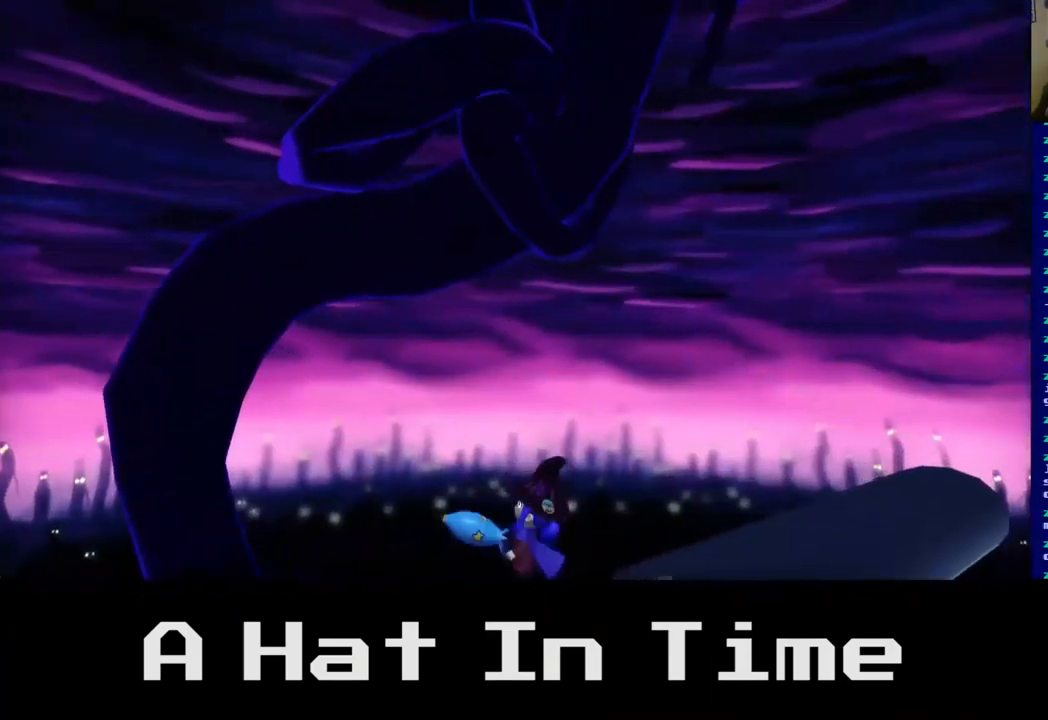
{"buttons": [], "left_stick": "left", "right_stick": "center", "events": [[117, "X", "up"], [233, "X", "down"], [350, "X", "up"]]}
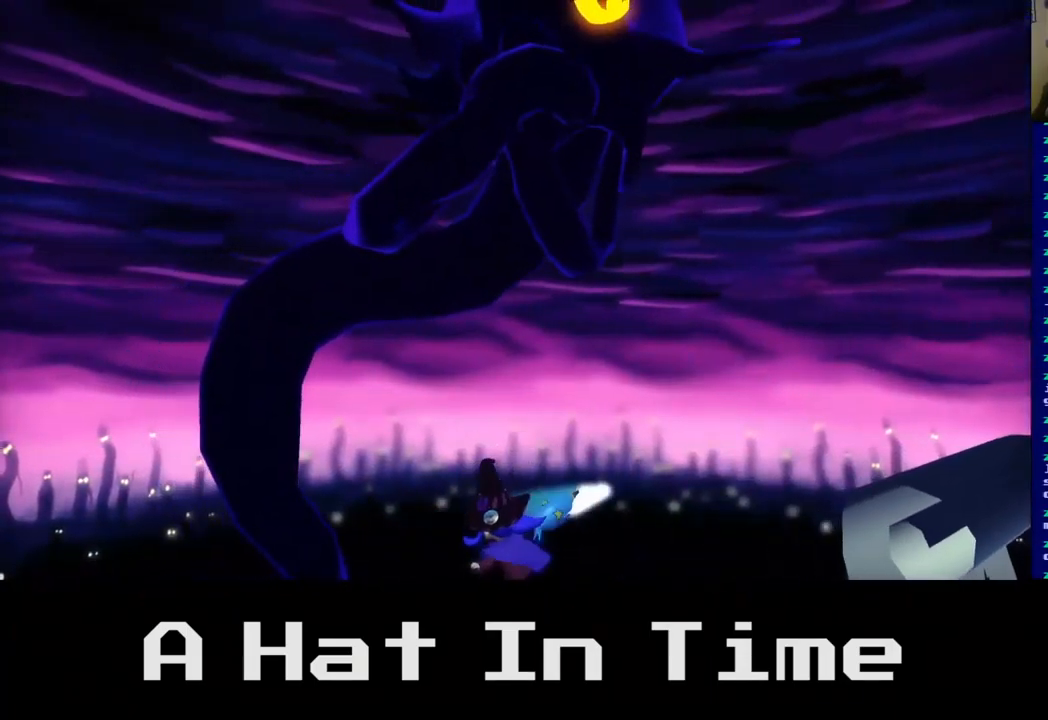
{"buttons": [], "left_stick": "left", "right_stick": "center", "events": [[17, "X", "down"], [100, "X", "up"], [133, "X", "down"], [300, "X", "up"]]}
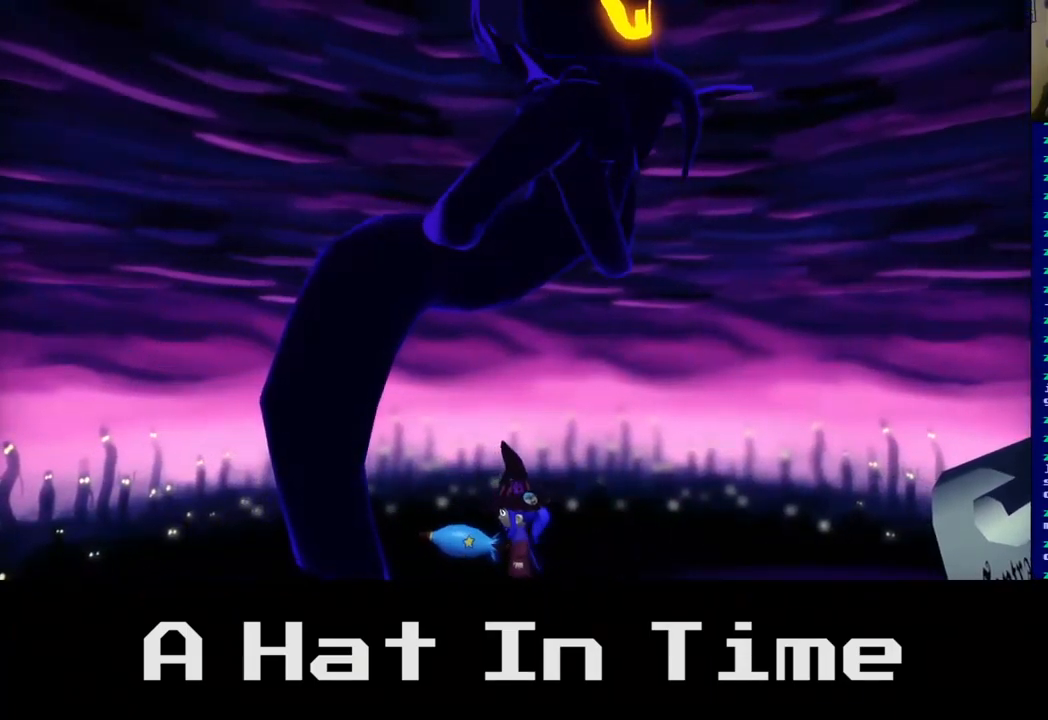
{"buttons": [], "left_stick": "down", "right_stick": "center", "events": [[17, "left_stick", "down-left"], [183, "left_stick", "down"]]}
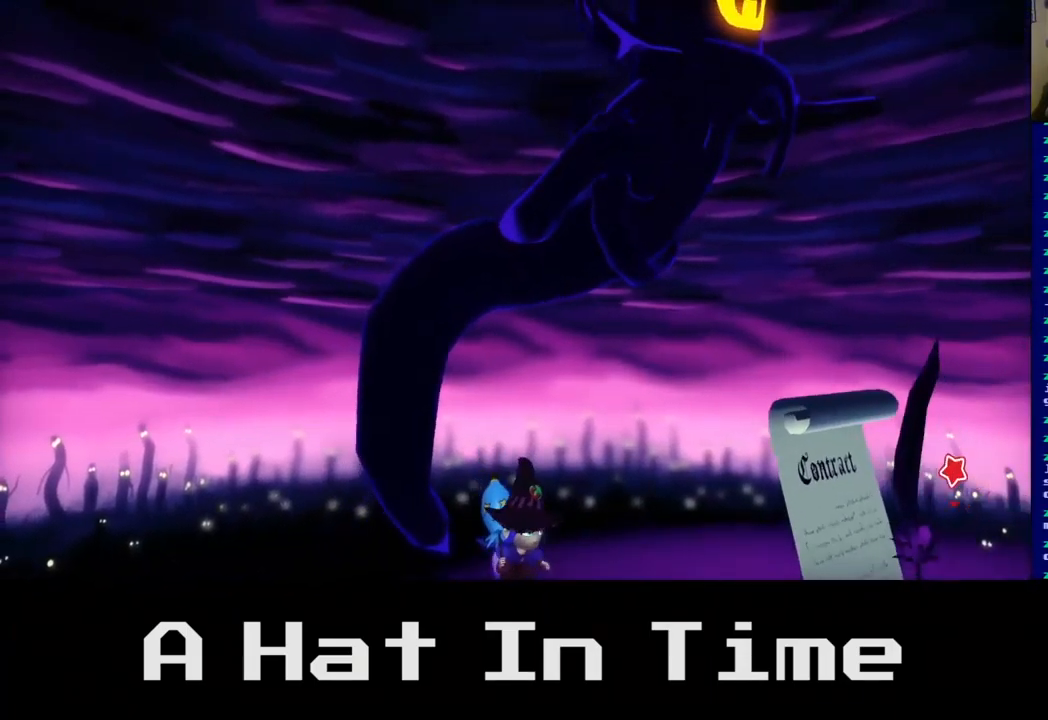
{"buttons": [], "left_stick": "down-right", "right_stick": "center", "events": [[500, "left_stick", "down-right"]]}
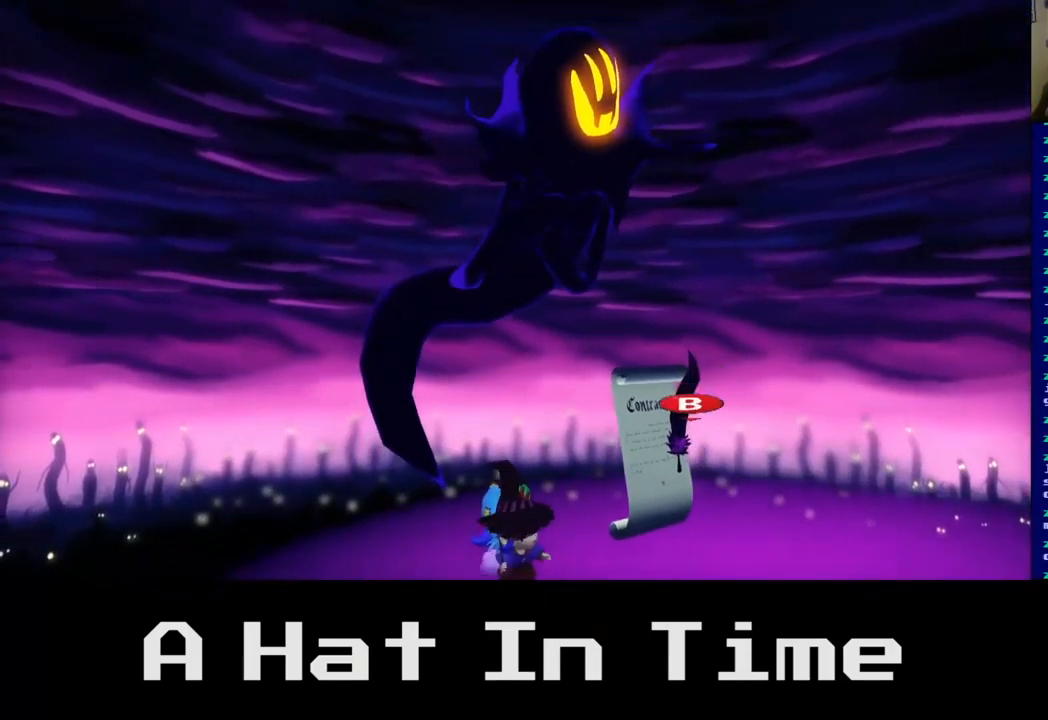
{"buttons": [], "left_stick": "up-right", "right_stick": "center", "events": [[233, "left_stick", "right"], [433, "left_stick", "up-right"]]}
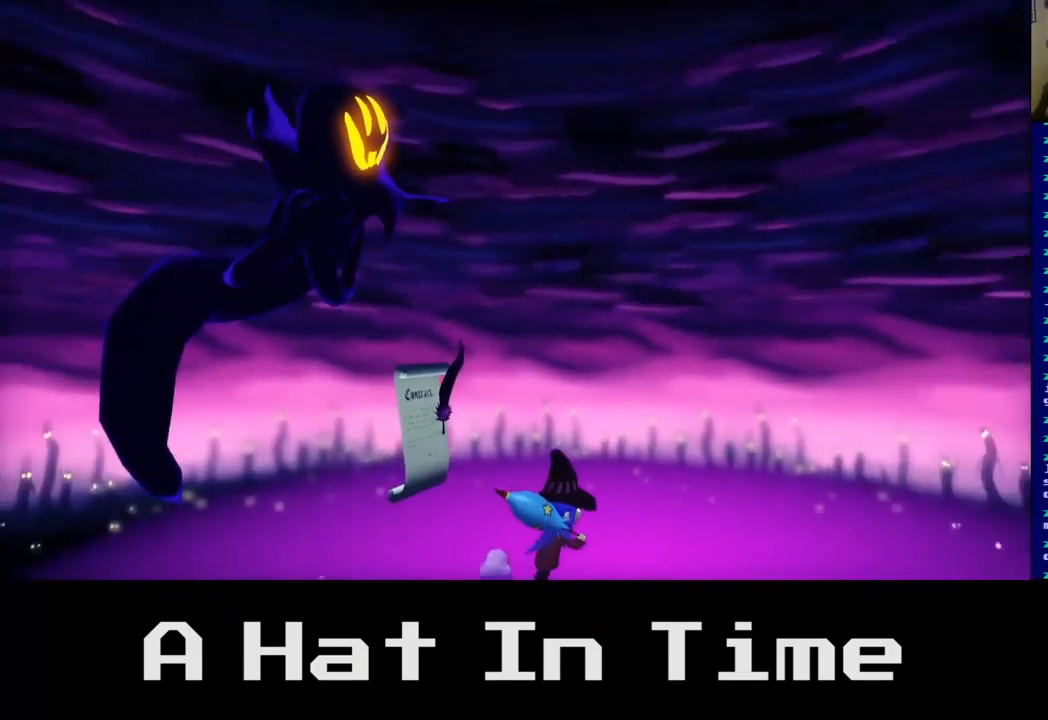
{"buttons": [], "left_stick": "center", "right_stick": "center", "events": [[17, "left_stick", "up"], [67, "left_stick", "center"], [217, "left_stick", "left"], [450, "left_stick", "center"]]}
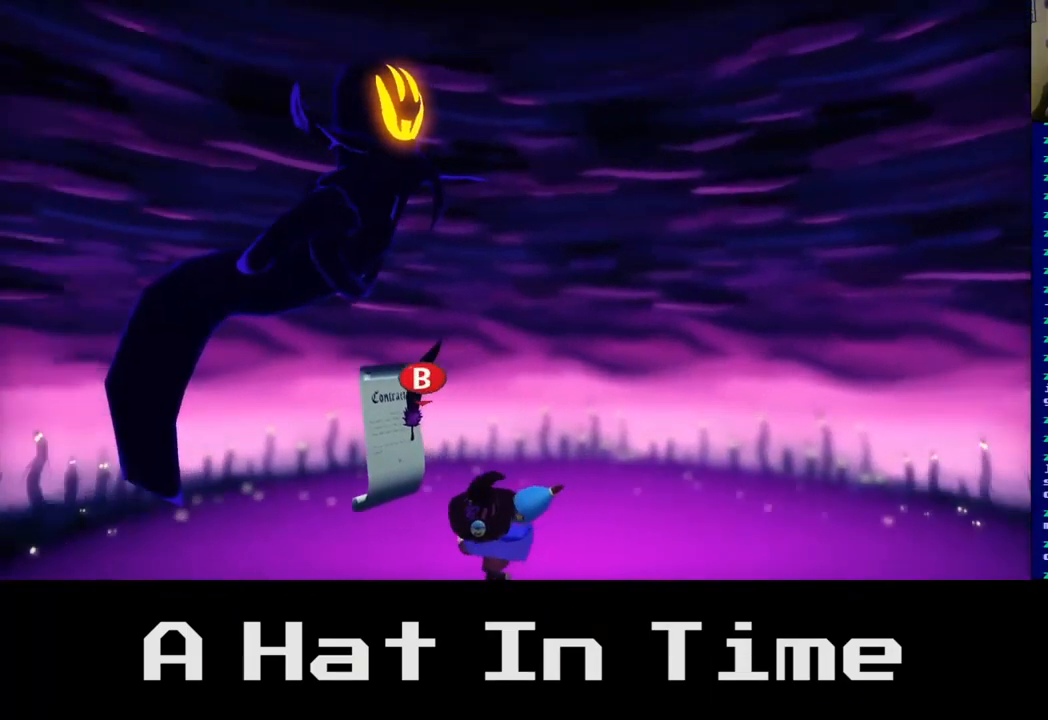
{"buttons": [], "left_stick": "center", "right_stick": "center", "events": []}
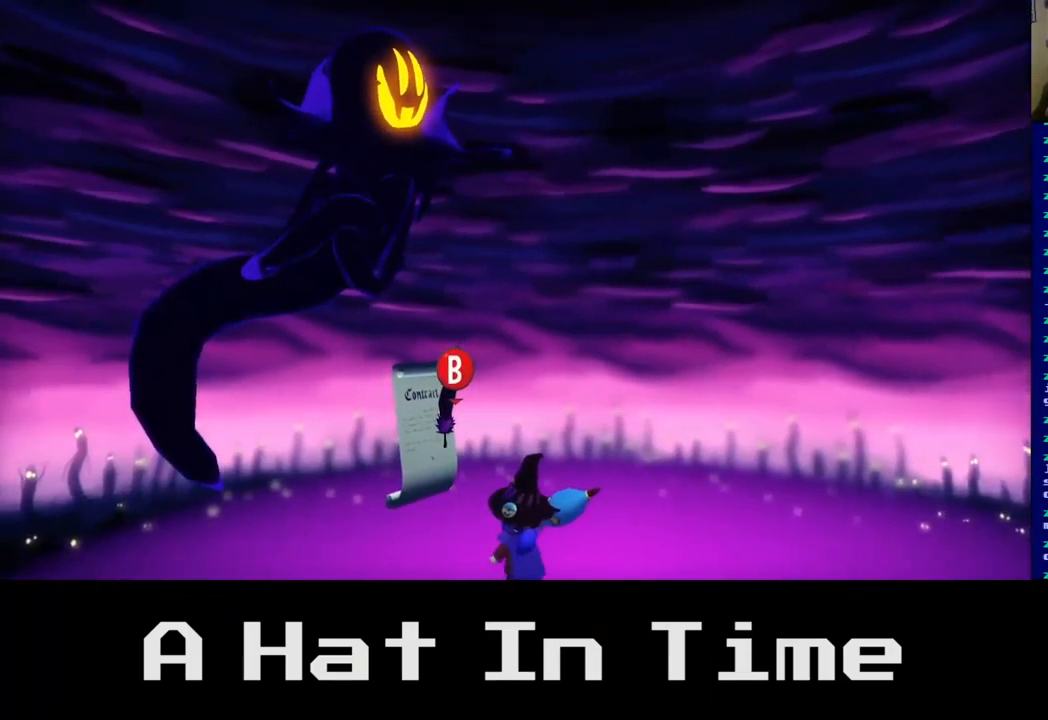
{"buttons": [], "left_stick": "center", "right_stick": "center", "events": []}
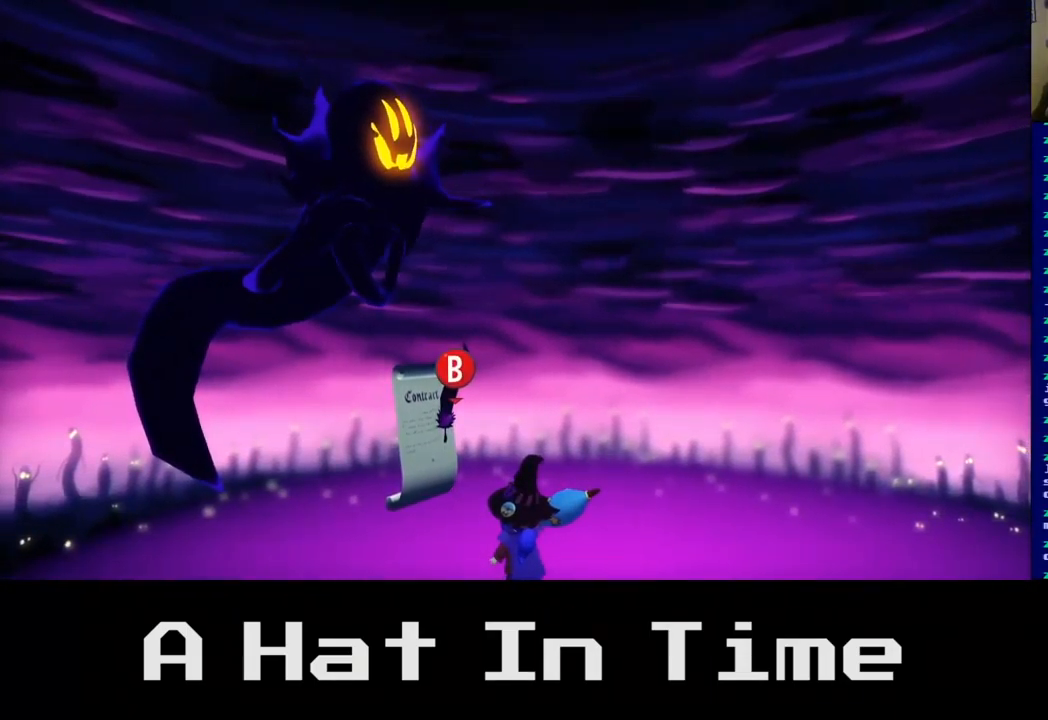
{"buttons": [], "left_stick": "center", "right_stick": "center", "events": []}
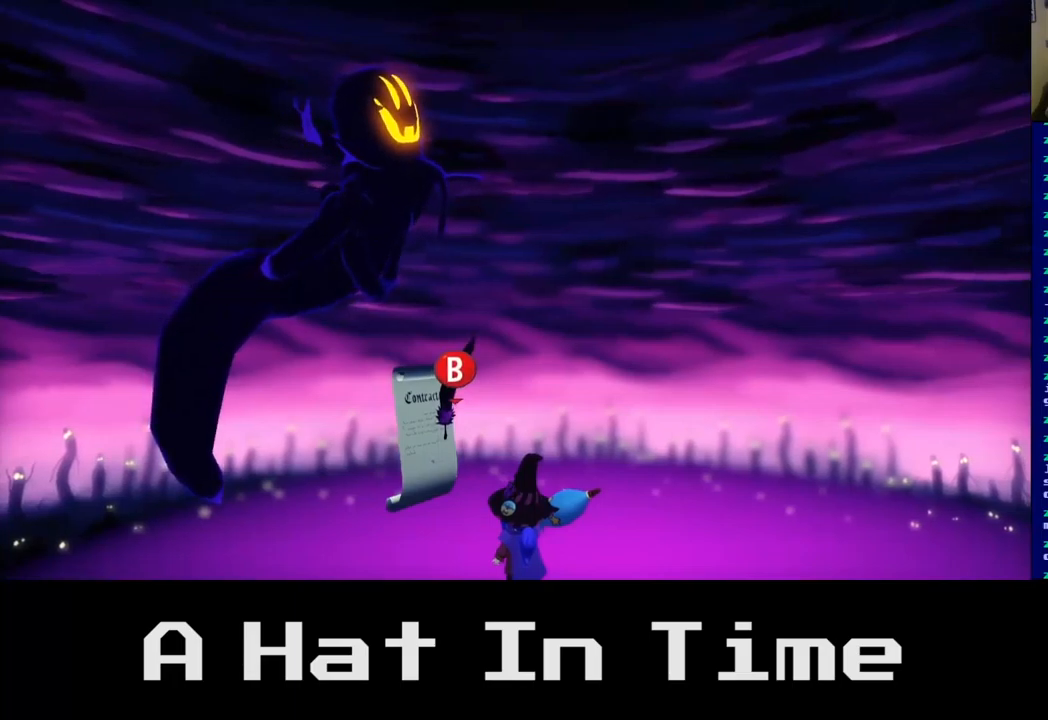
{"buttons": [], "left_stick": "center", "right_stick": "center", "events": [[234, "B", "down"], [334, "B", "up"]]}